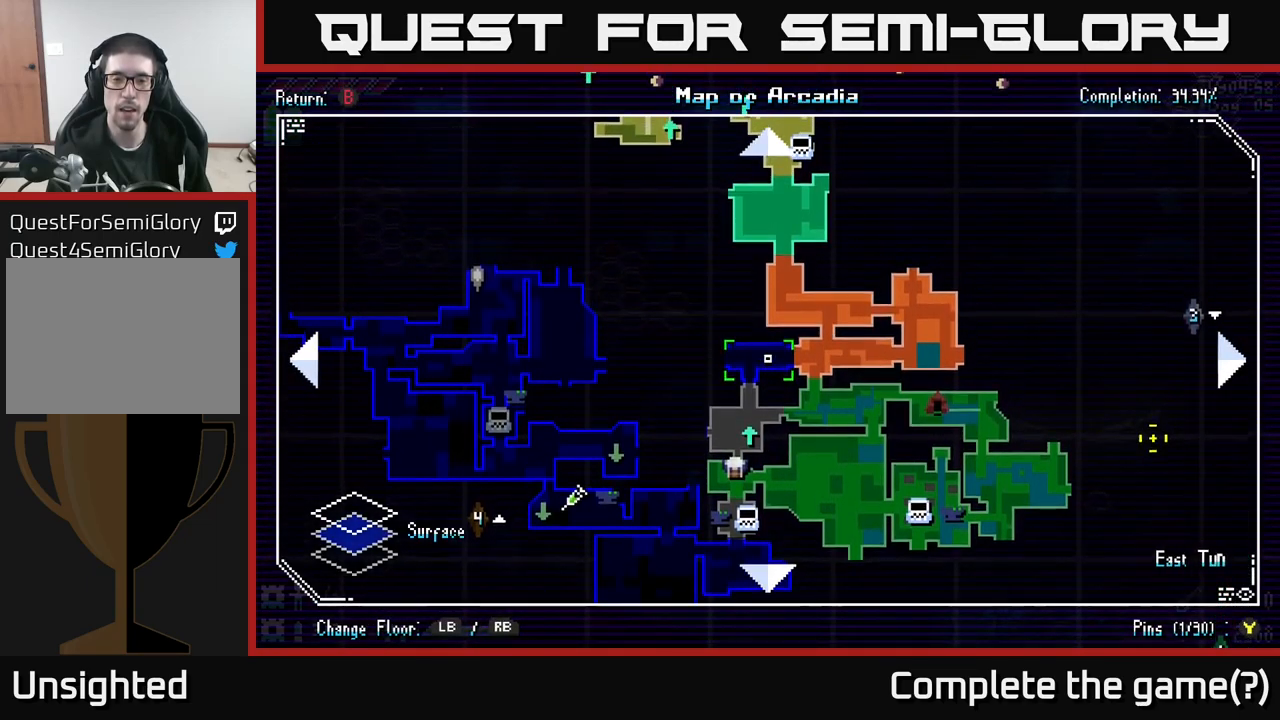
Gameplay with a controller (Xbox layout); each line is a JSON object with the inputs held at the frame after it. "events" lists button and stick changes between this image and that frame as [ms after this image, input, new state], when the widget could be followed in between.
{"buttons": [], "left_stick": "down-left", "right_stick": "up", "events": [[416, "left_stick", "down-left"]]}
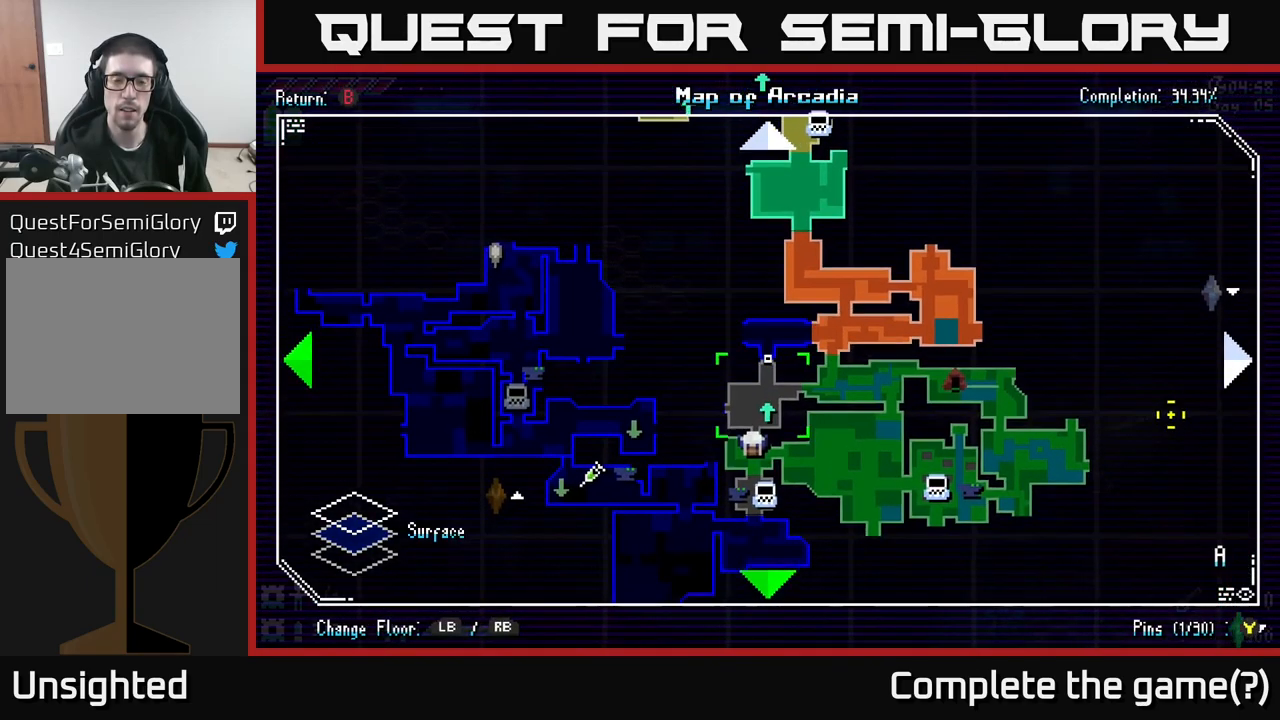
{"buttons": [], "left_stick": "right", "right_stick": "up", "events": [[166, "left_stick", "center"], [333, "left_stick", "right"]]}
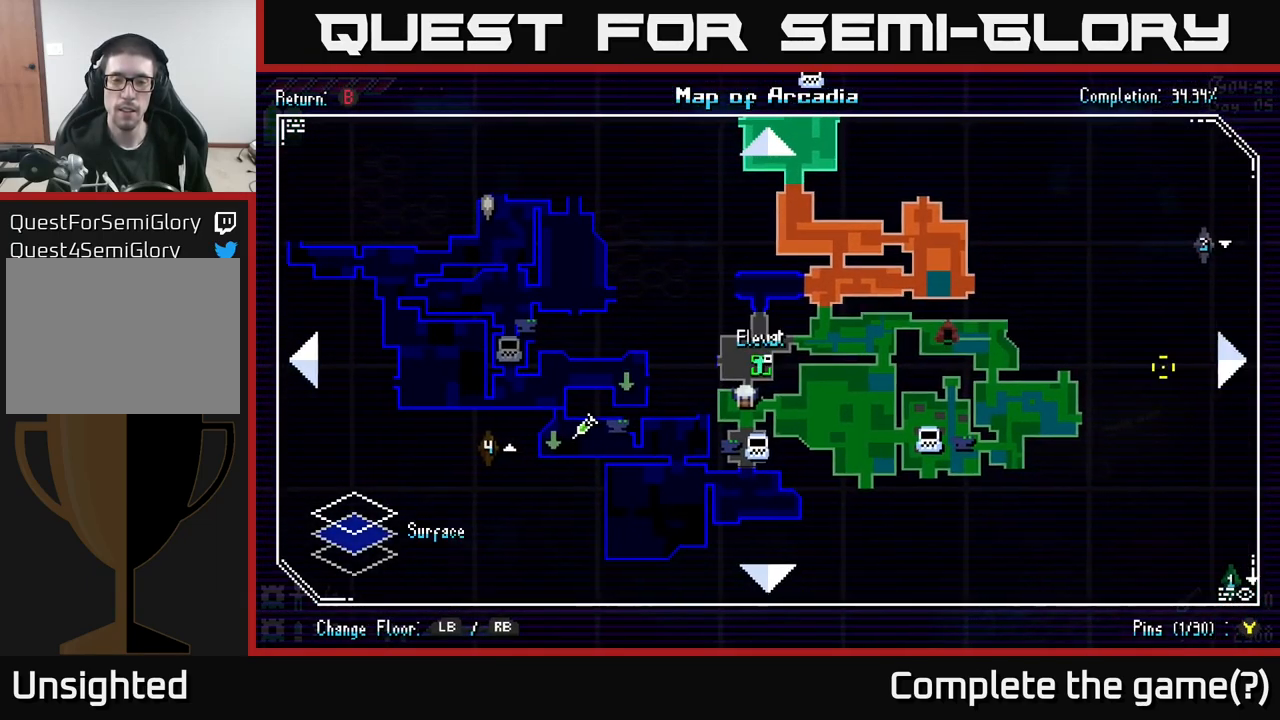
{"buttons": [], "left_stick": "center", "right_stick": "up", "events": [[16, "left_stick", "center"]]}
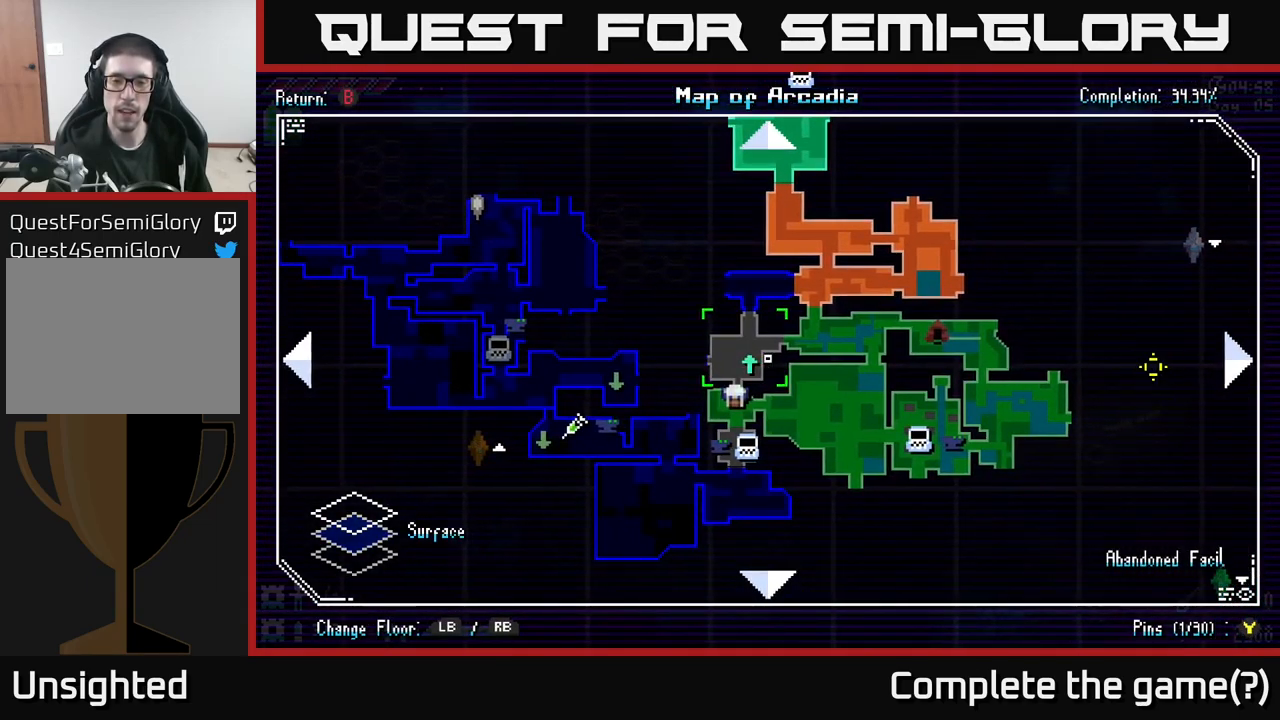
{"buttons": [], "left_stick": "center", "right_stick": "up", "events": []}
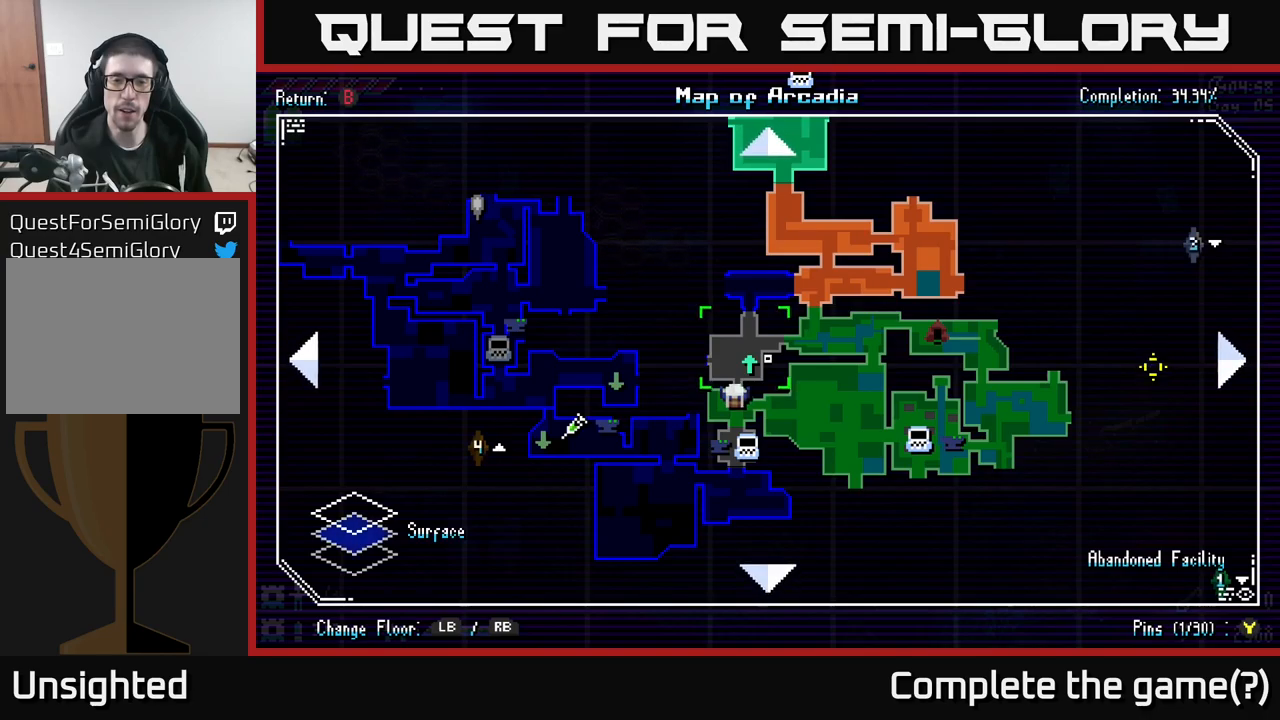
{"buttons": ["SELECT"], "left_stick": "center", "right_stick": "up", "events": [[433, "SELECT", "down"]]}
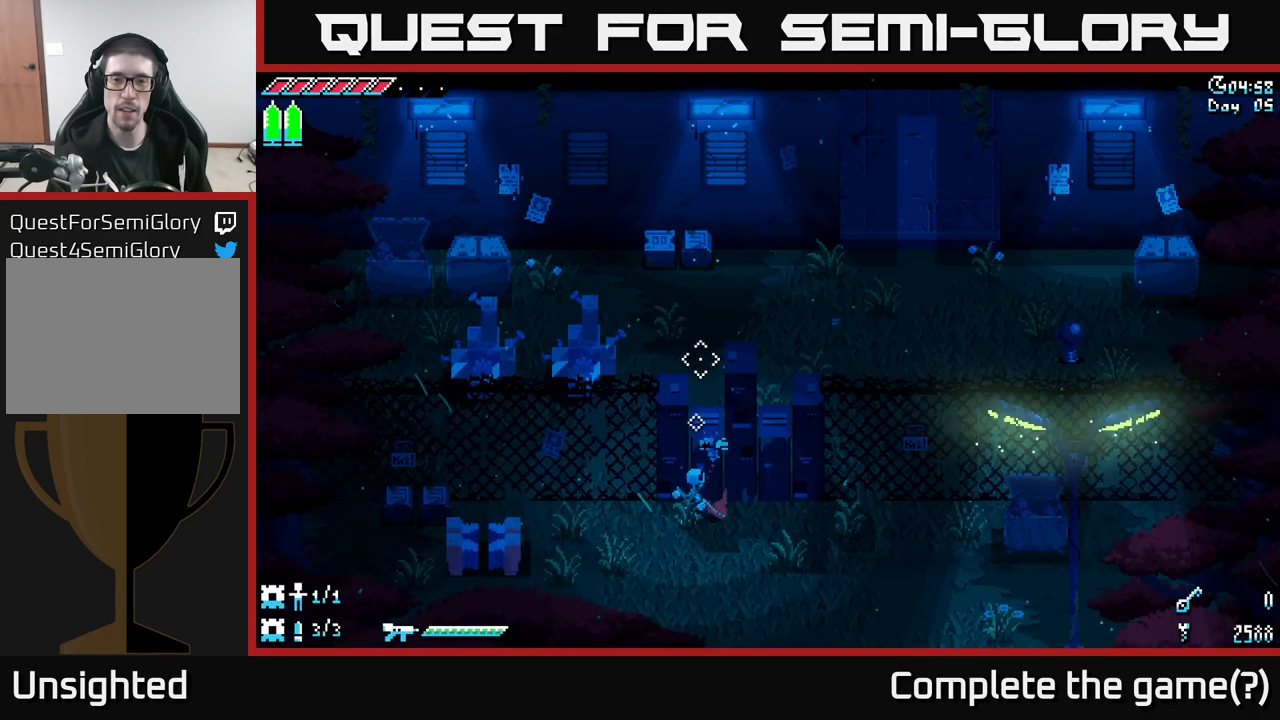
{"buttons": [], "left_stick": "up-right", "right_stick": "center", "events": [[50, "SELECT", "up"], [333, "left_stick", "up-right"], [333, "right_stick", "center"]]}
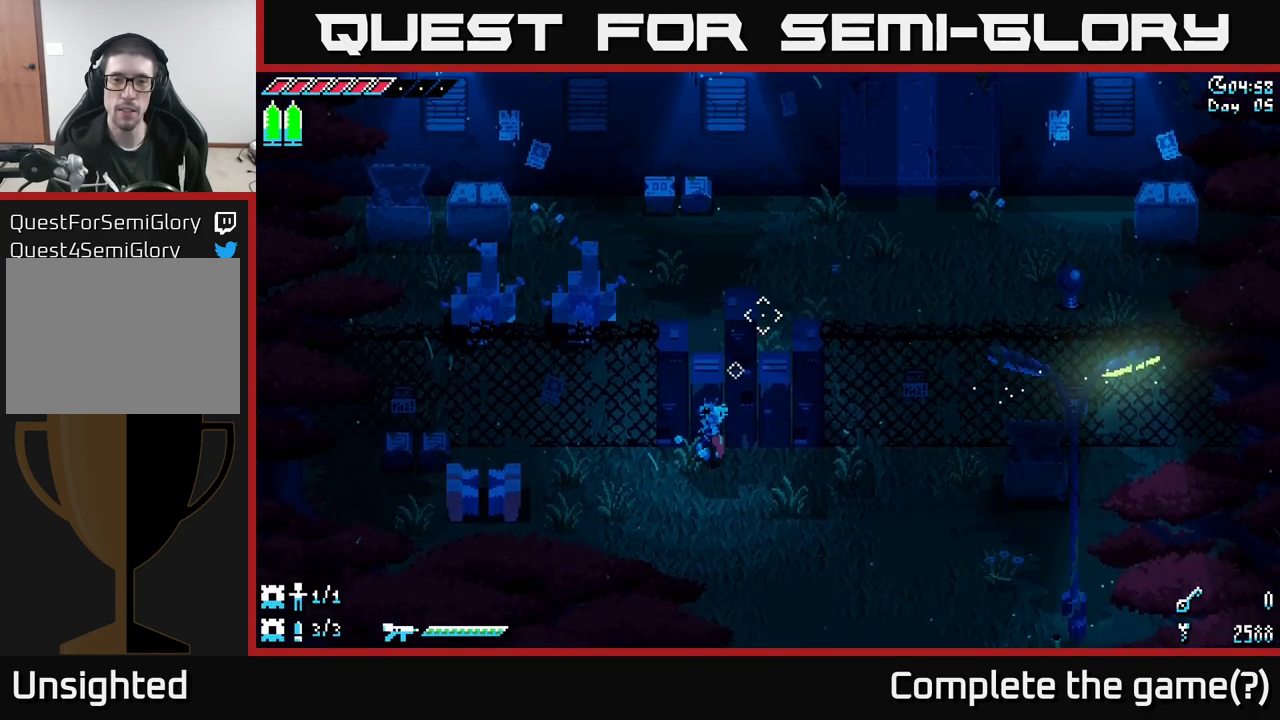
{"buttons": [], "left_stick": "center", "right_stick": "center", "events": [[117, "left_stick", "center"]]}
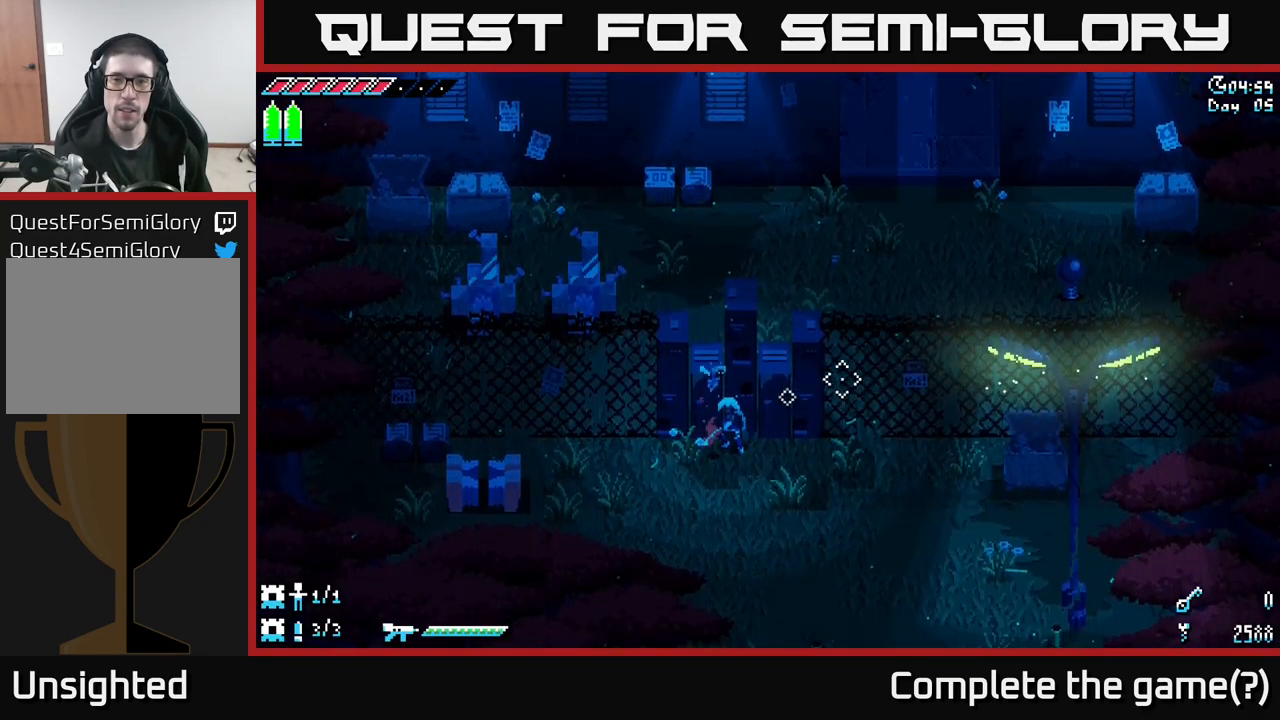
{"buttons": [], "left_stick": "right", "right_stick": "up", "events": [[50, "right_stick", "up"], [217, "left_stick", "right"]]}
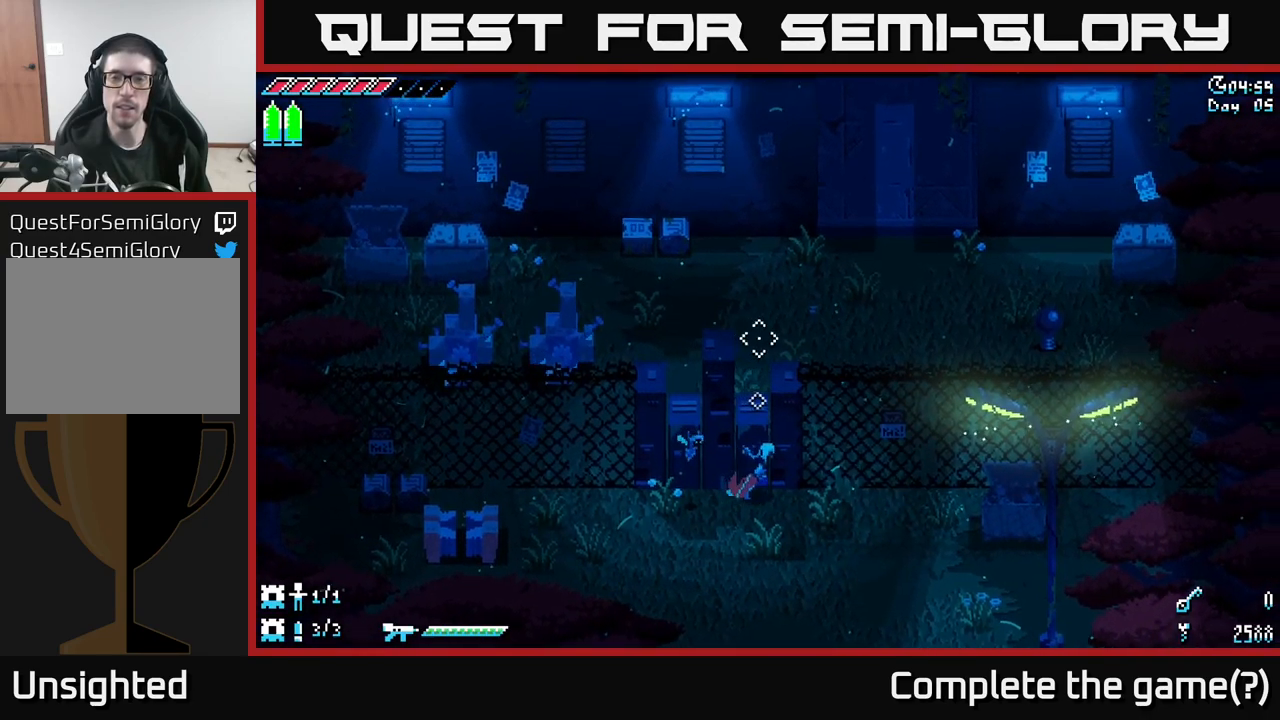
{"buttons": [], "left_stick": "right", "right_stick": "up", "events": []}
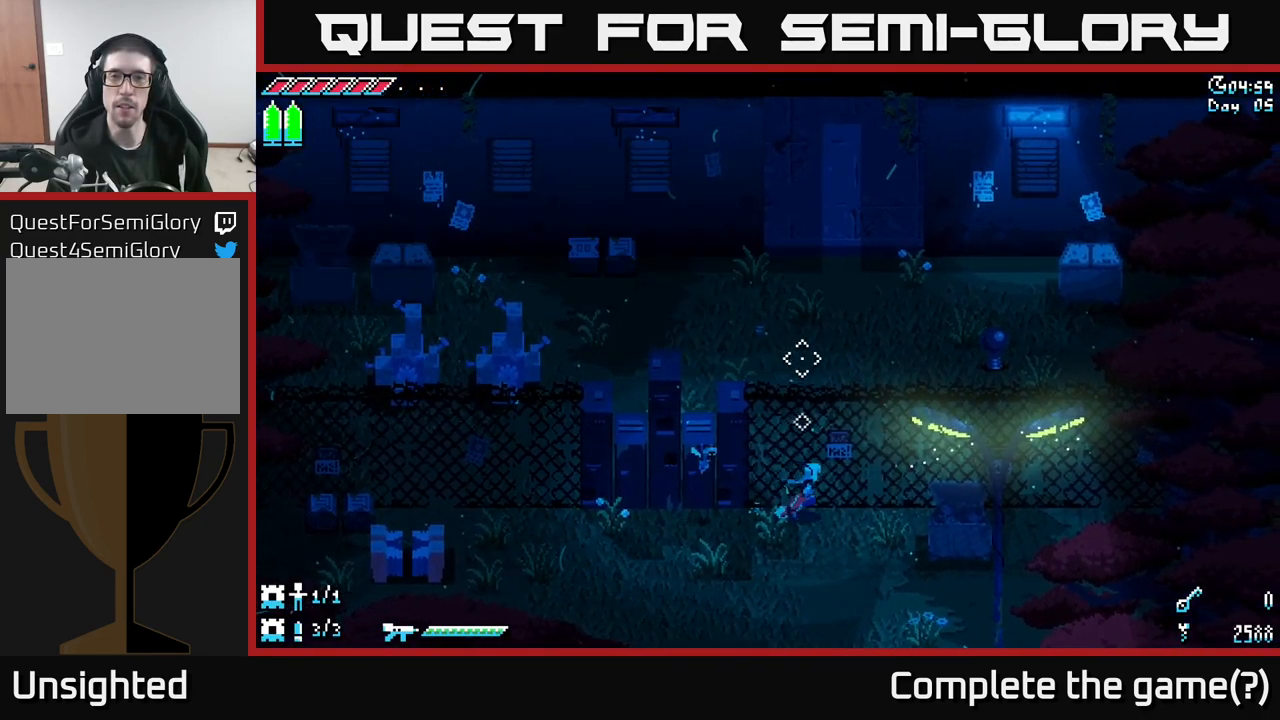
{"buttons": ["SELECT"], "left_stick": "center", "right_stick": "center", "events": [[33, "left_stick", "up-right"], [250, "left_stick", "center"], [417, "right_stick", "center"], [433, "SELECT", "down"]]}
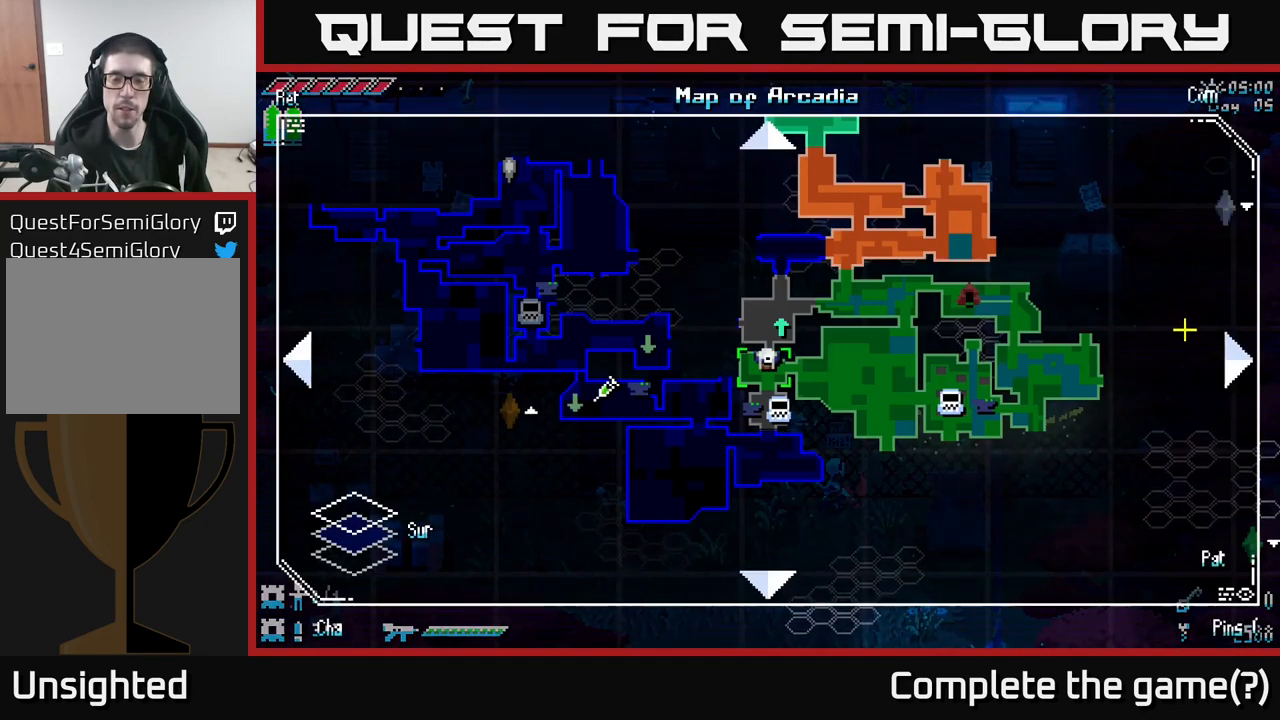
{"buttons": [], "left_stick": "center", "right_stick": "center", "events": [[117, "SELECT", "up"]]}
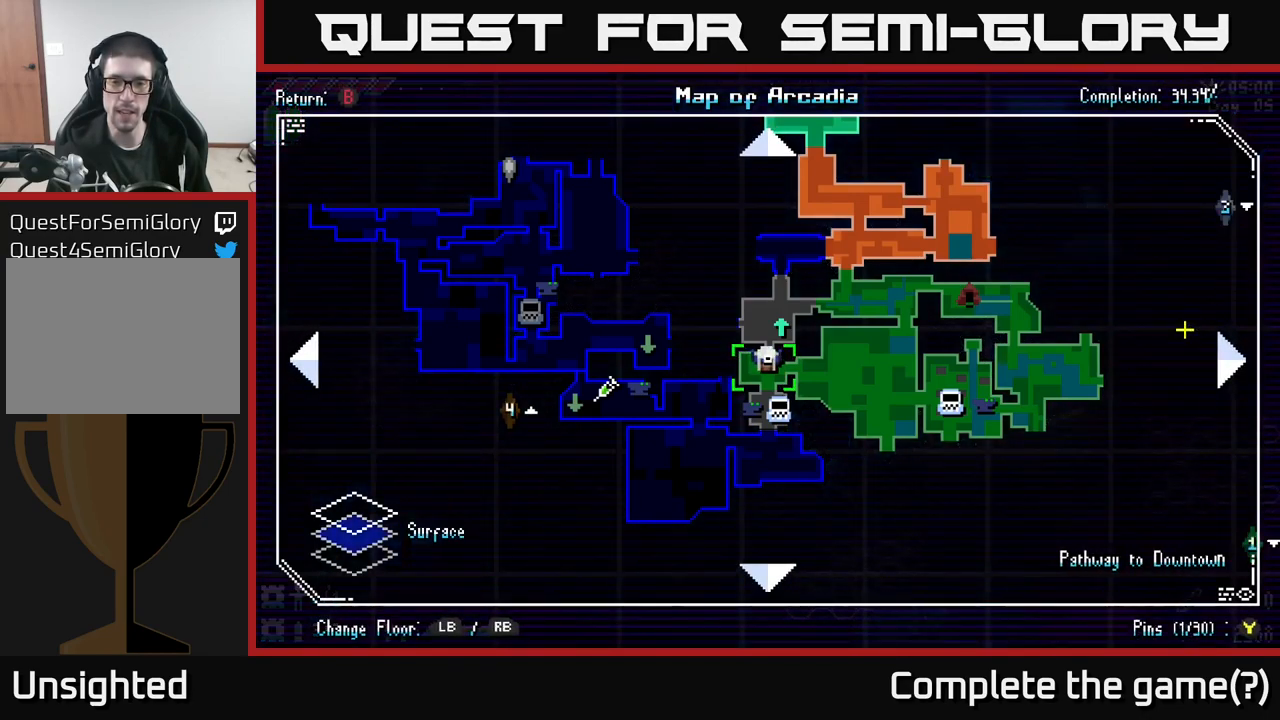
{"buttons": [], "left_stick": "center", "right_stick": "center", "events": []}
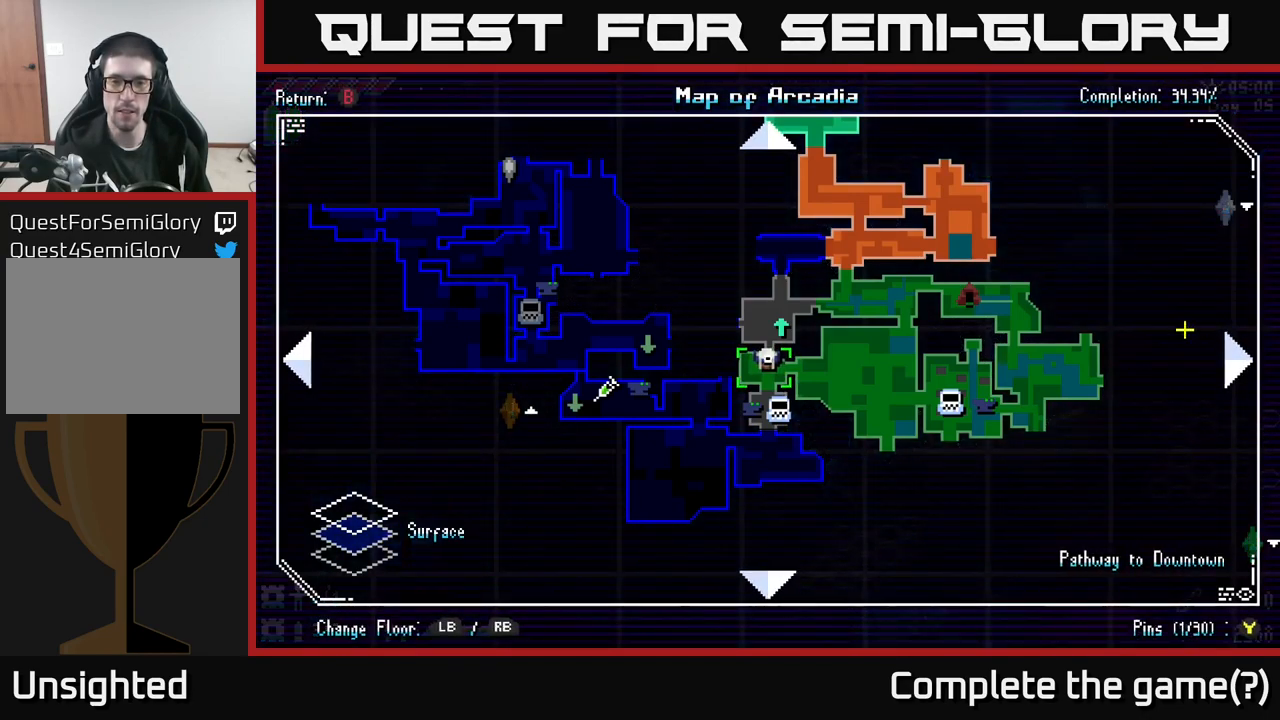
{"buttons": [], "left_stick": "center", "right_stick": "center", "events": []}
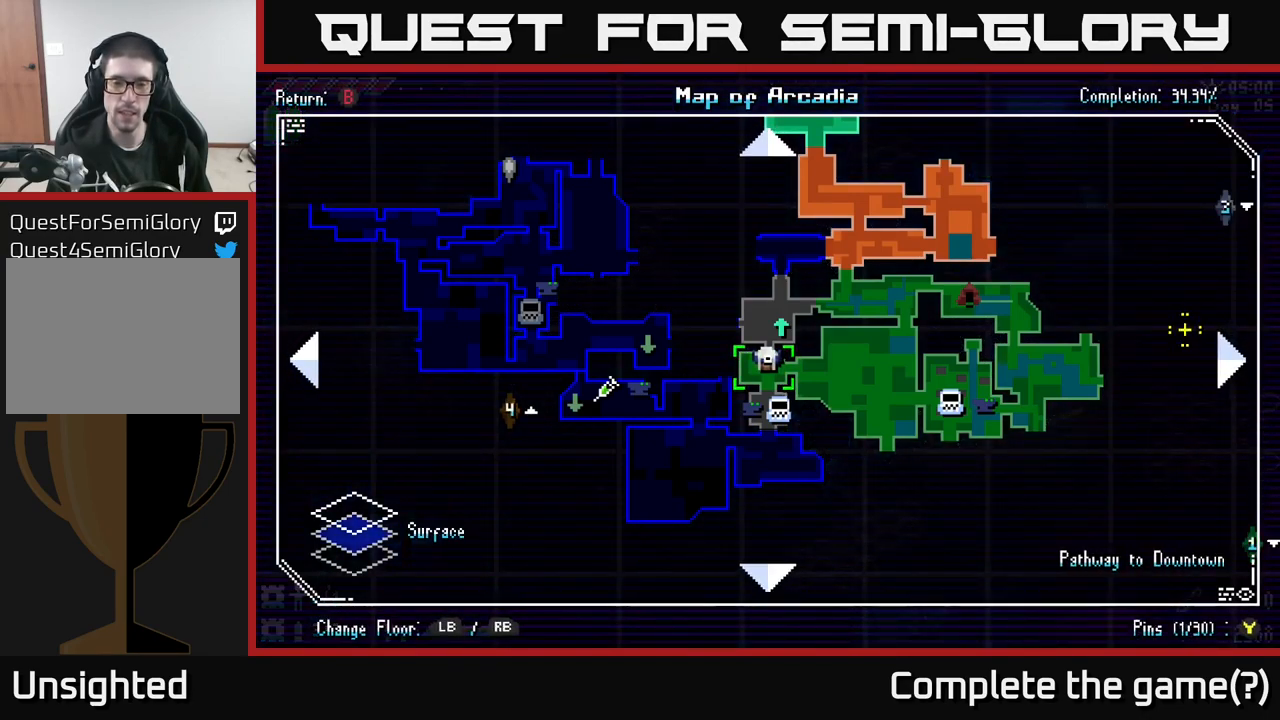
{"buttons": [], "left_stick": "center", "right_stick": "center", "events": []}
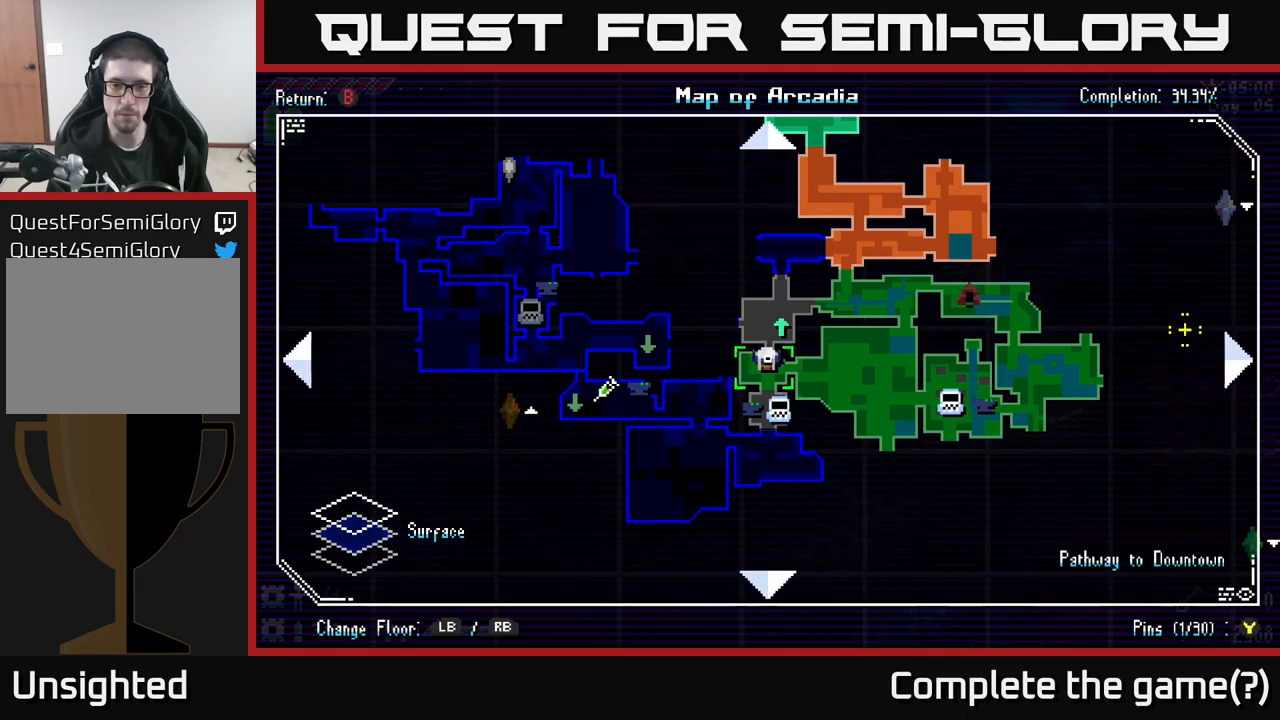
{"buttons": ["SELECT"], "left_stick": "center", "right_stick": "center", "events": [[500, "SELECT", "down"]]}
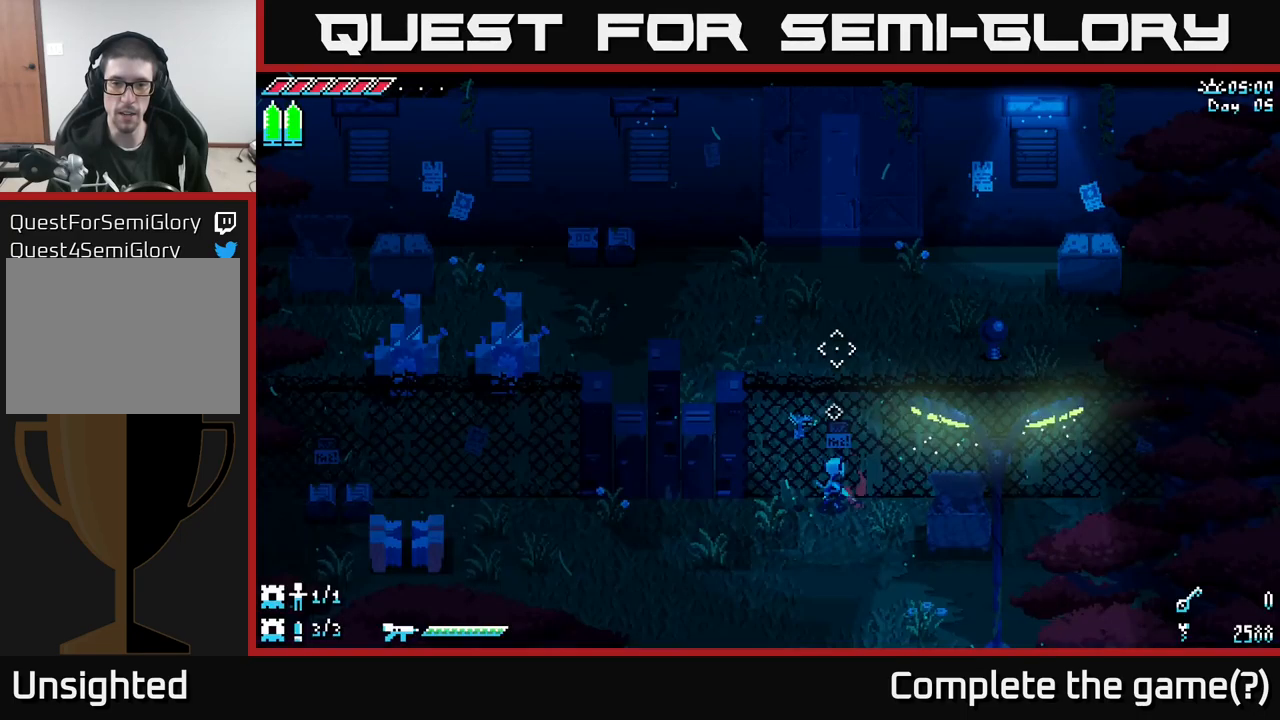
{"buttons": ["X"], "left_stick": "down", "right_stick": "center", "events": [[67, "SELECT", "up"], [200, "left_stick", "down"], [217, "X", "down"]]}
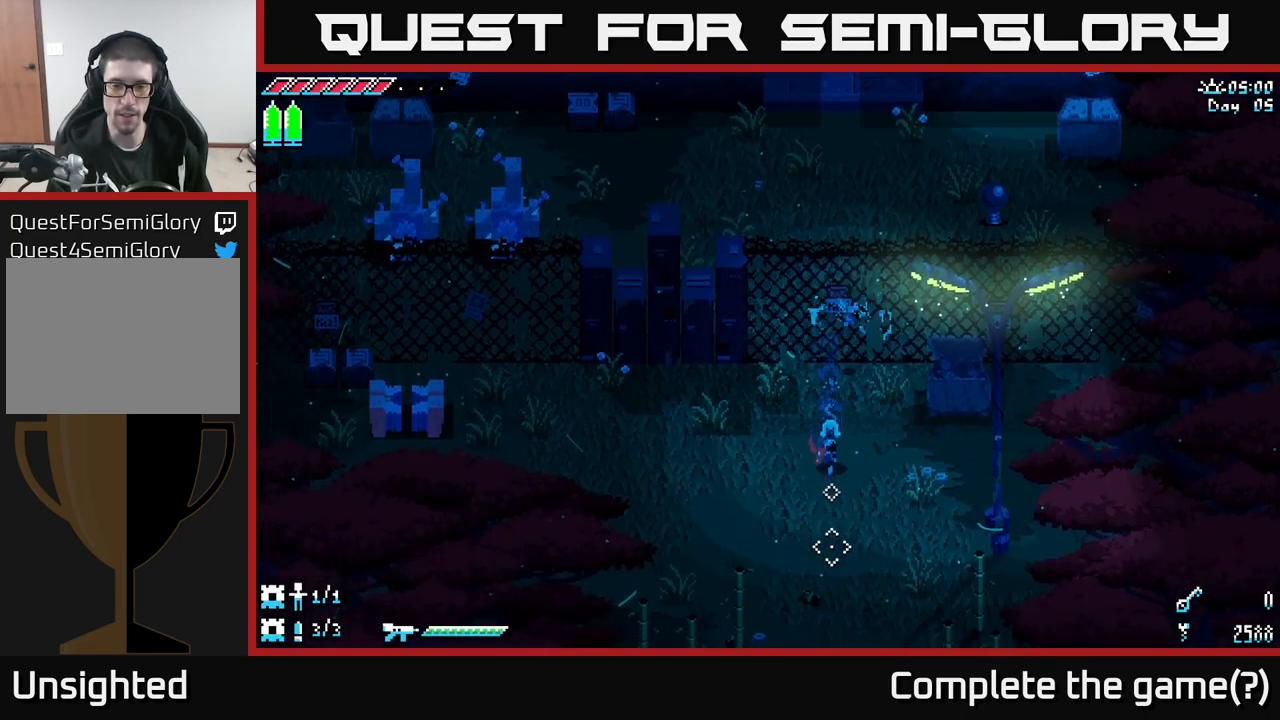
{"buttons": ["X"], "left_stick": "down-left", "right_stick": "center", "events": [[500, "left_stick", "down-left"]]}
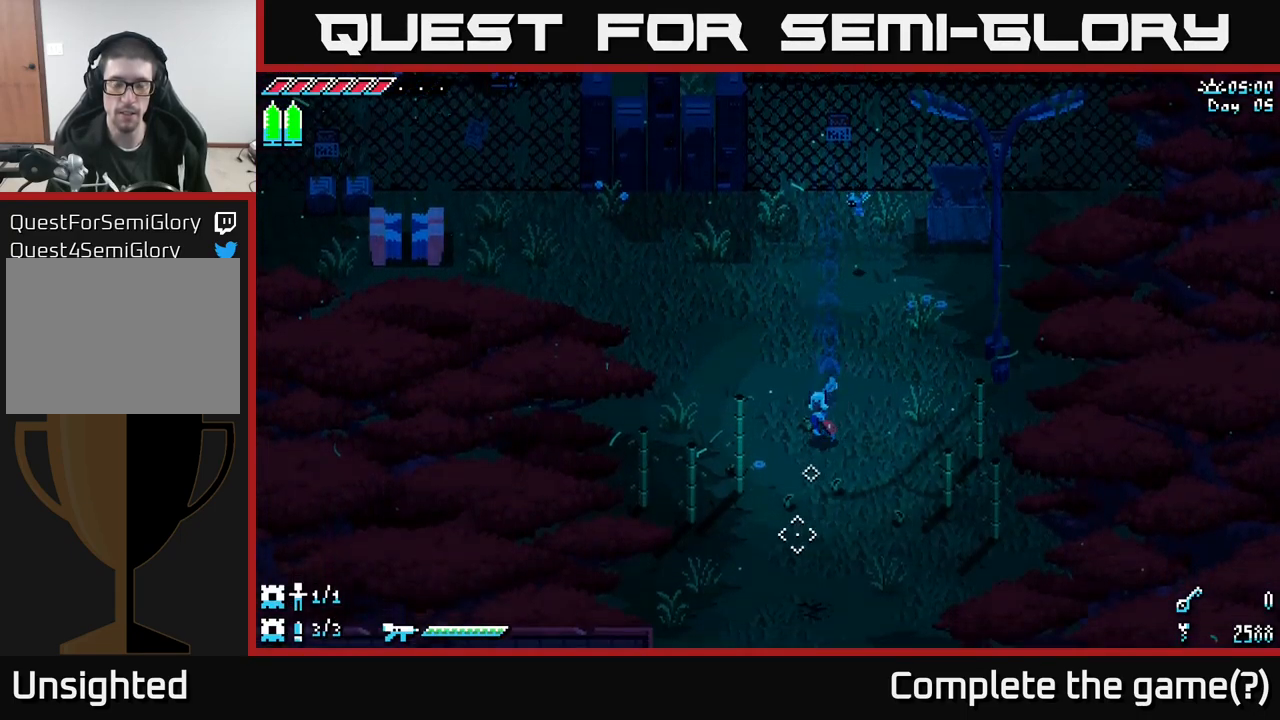
{"buttons": ["X"], "left_stick": "down", "right_stick": "center", "events": [[117, "left_stick", "down"]]}
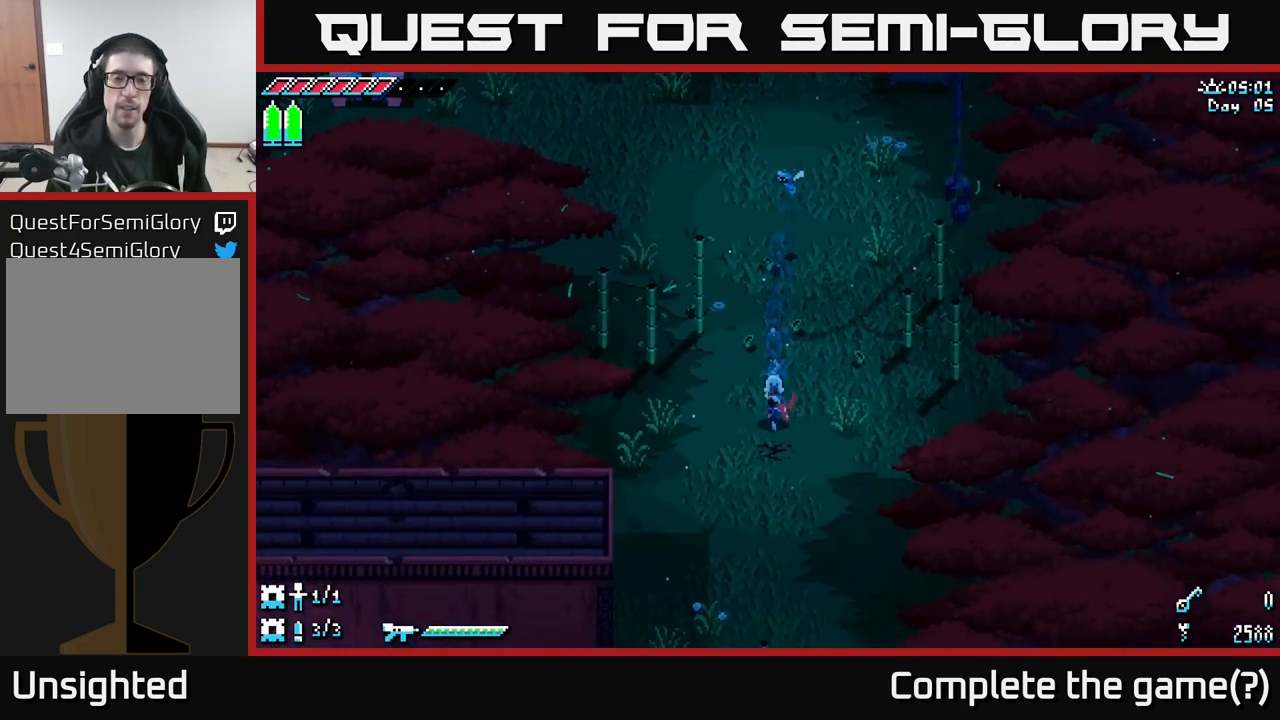
{"buttons": ["X"], "left_stick": "down", "right_stick": "center", "events": []}
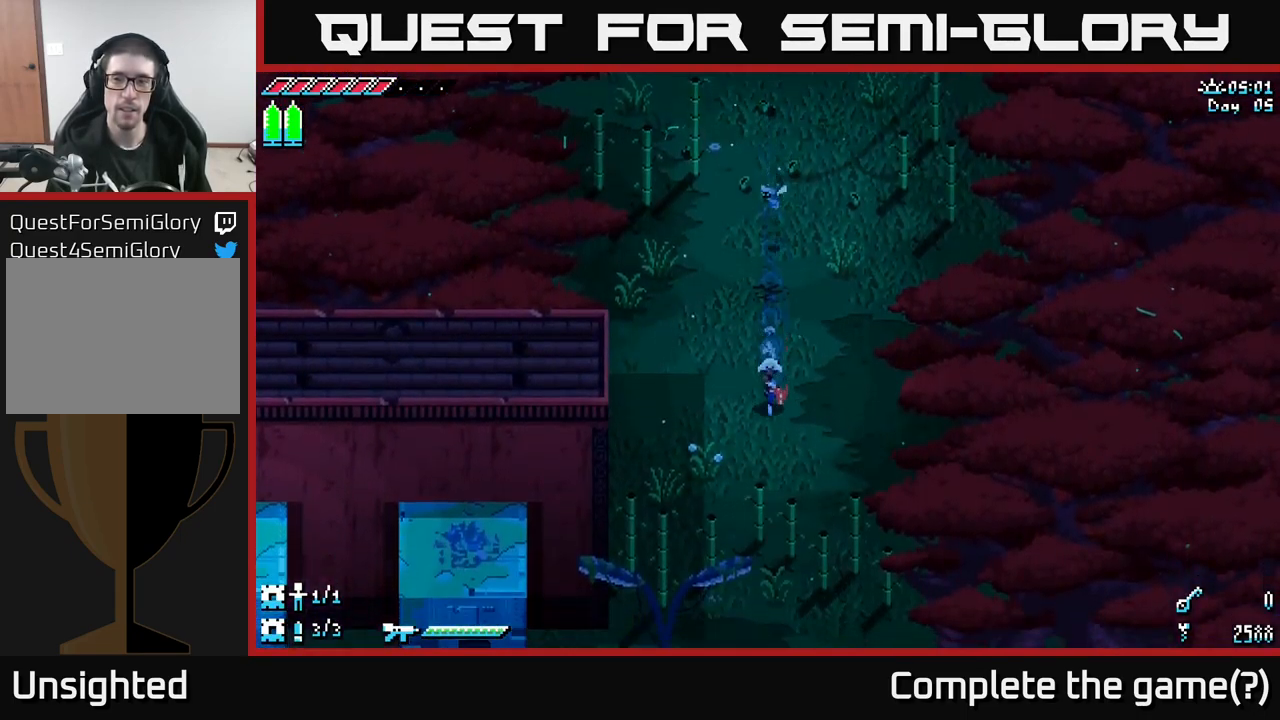
{"buttons": ["X"], "left_stick": "down", "right_stick": "center", "events": [[200, "A", "down"], [334, "R2", "down"], [350, "A", "up"], [467, "R2", "up"]]}
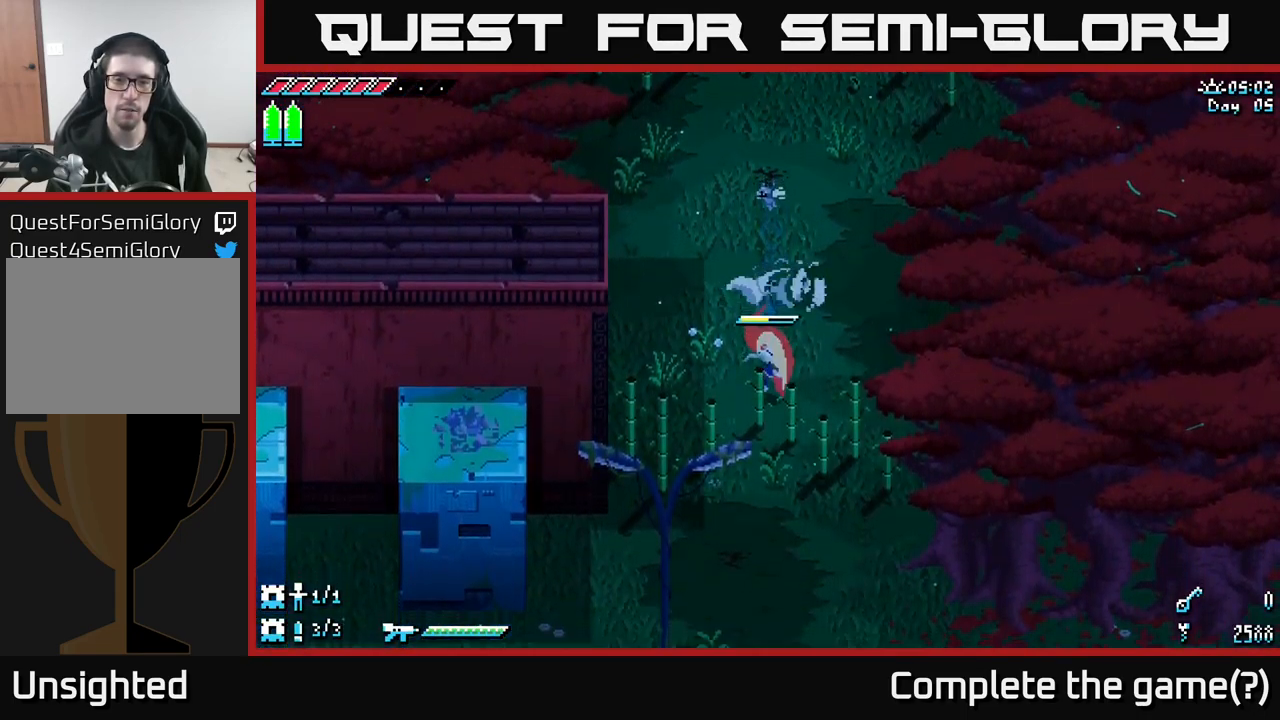
{"buttons": ["X"], "left_stick": "down", "right_stick": "center", "events": []}
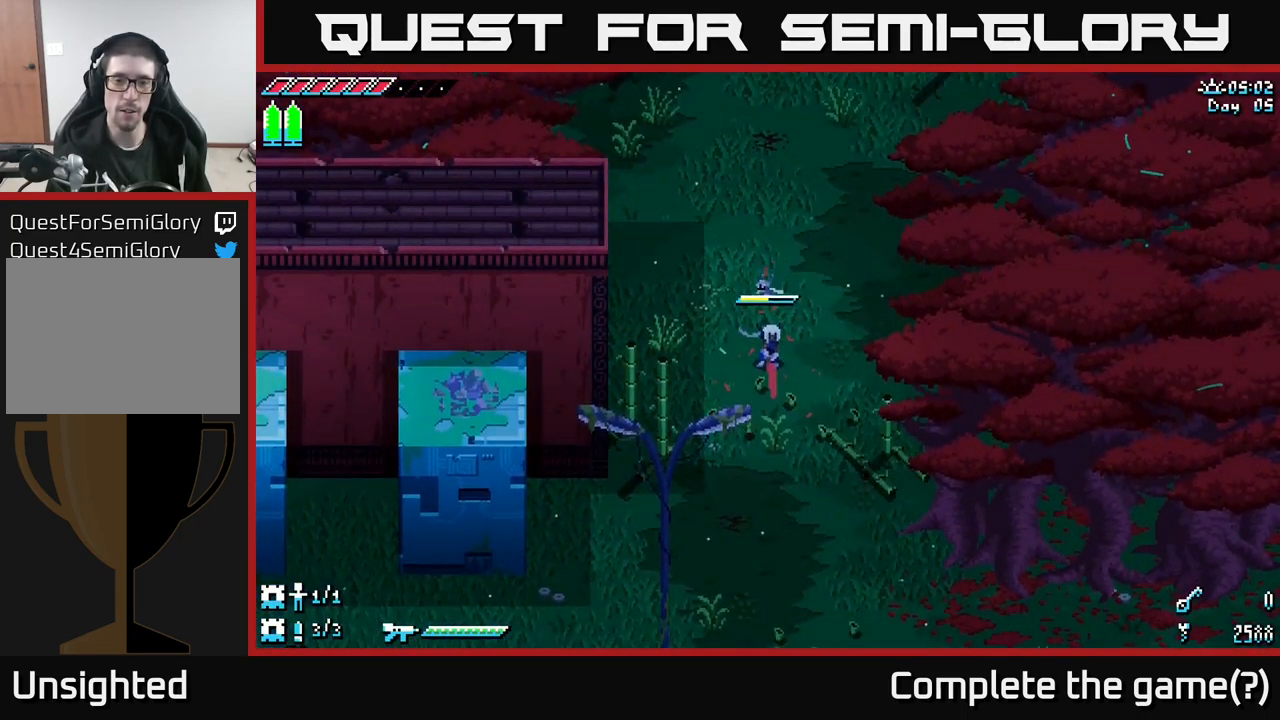
{"buttons": ["X"], "left_stick": "down", "right_stick": "center", "events": []}
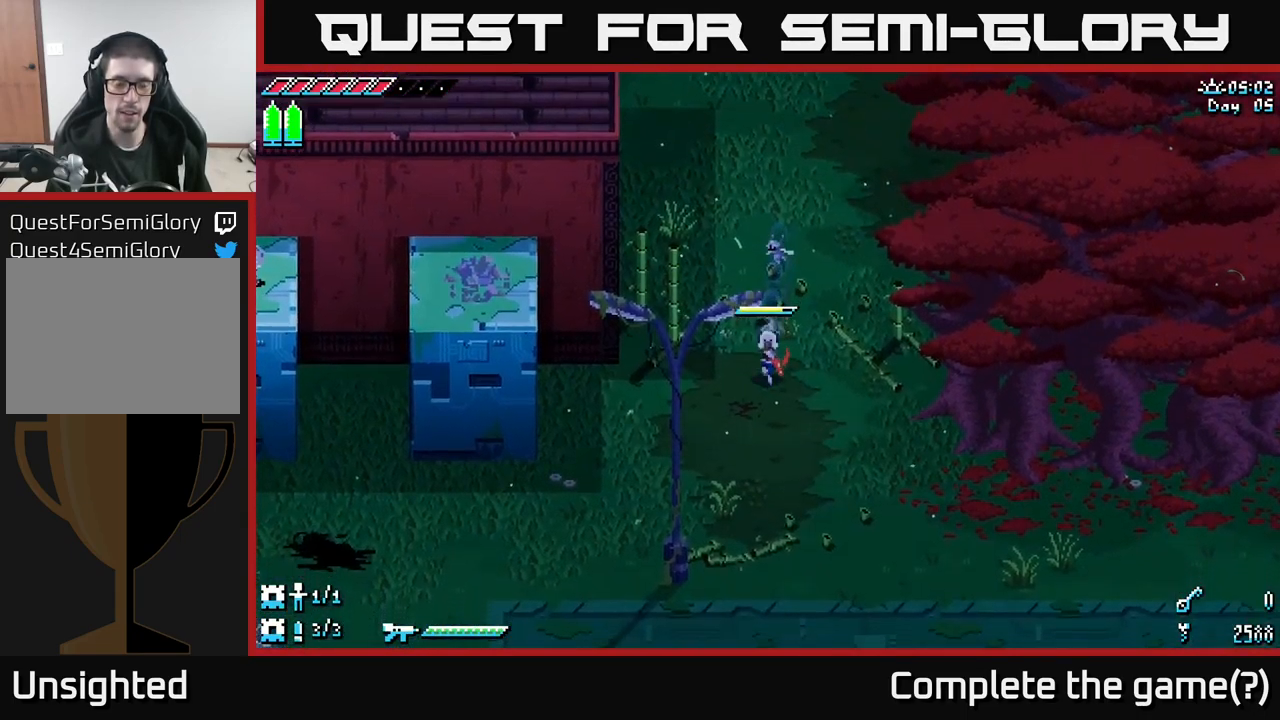
{"buttons": ["X"], "left_stick": "down", "right_stick": "center", "events": []}
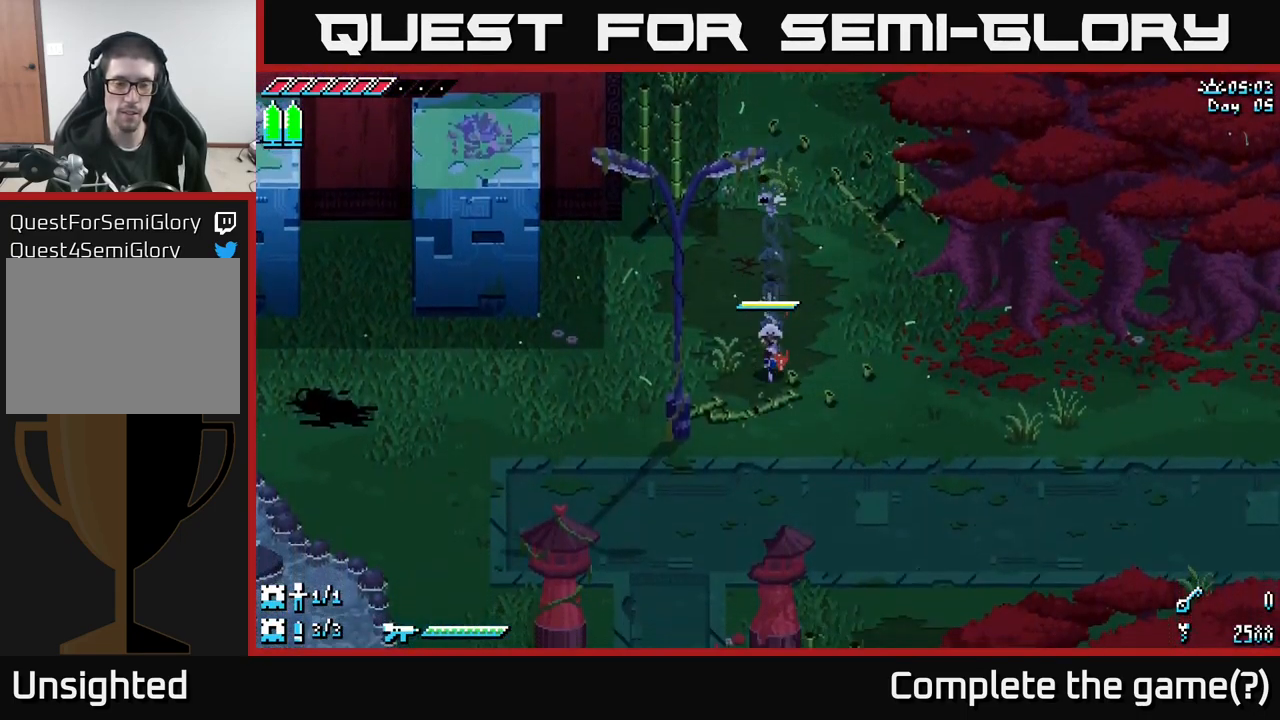
{"buttons": ["X"], "left_stick": "down", "right_stick": "center", "events": []}
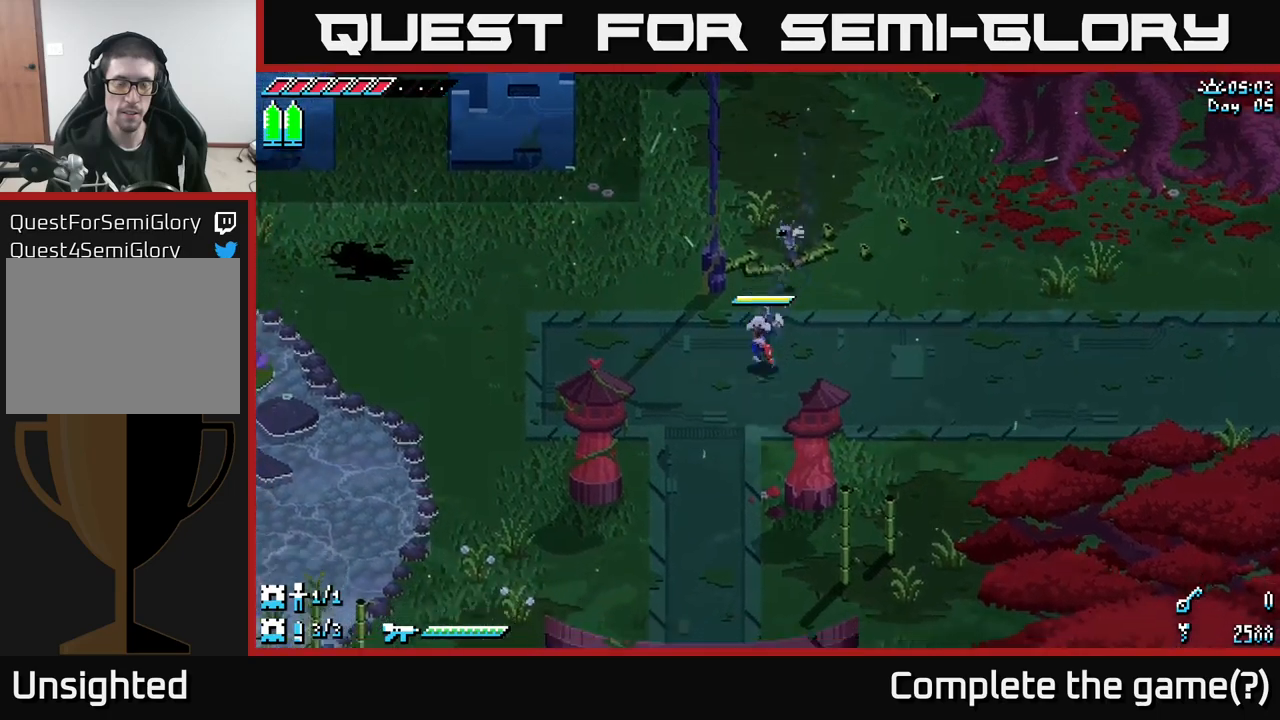
{"buttons": ["X"], "left_stick": "down", "right_stick": "center", "events": []}
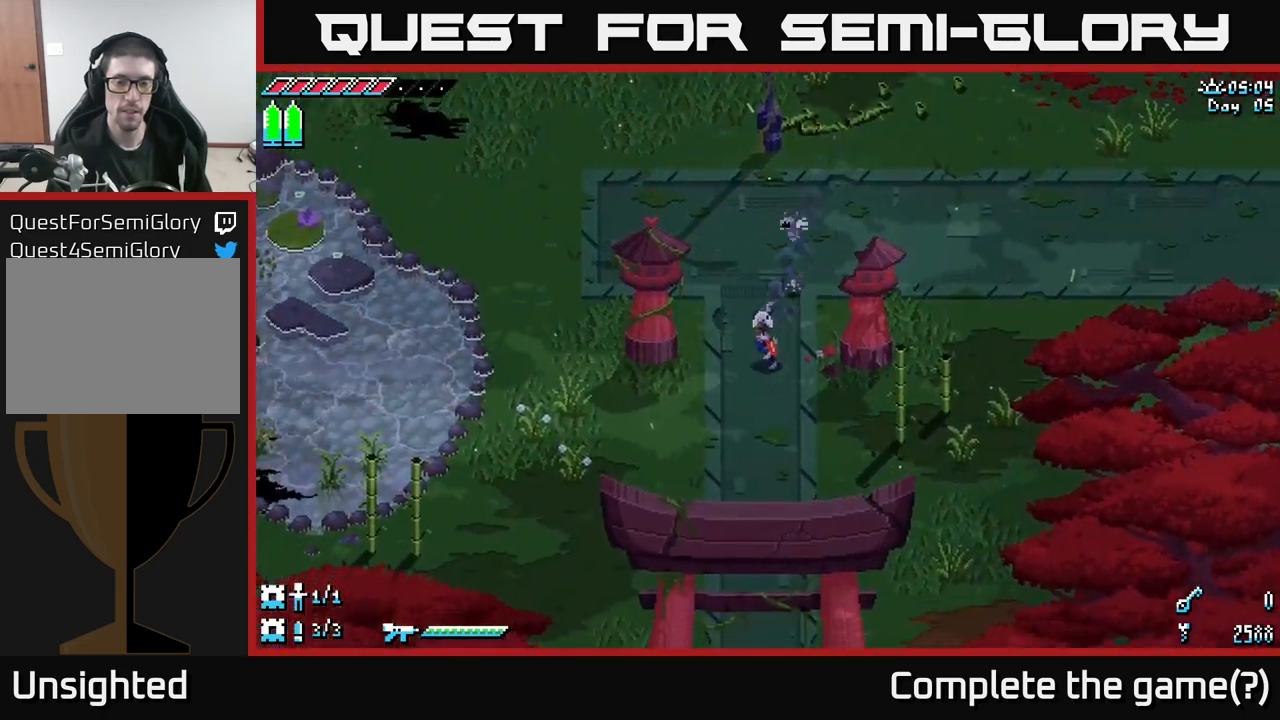
{"buttons": ["X"], "left_stick": "down", "right_stick": "center", "events": []}
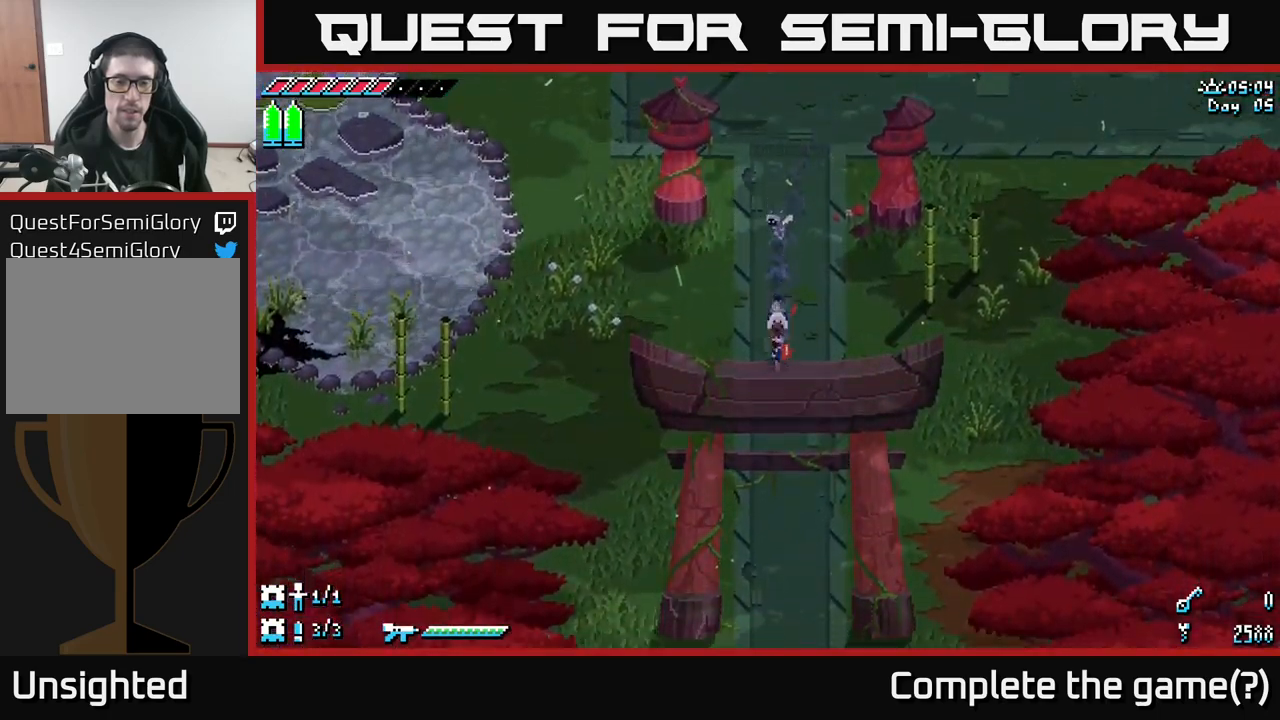
{"buttons": ["X"], "left_stick": "down", "right_stick": "center", "events": []}
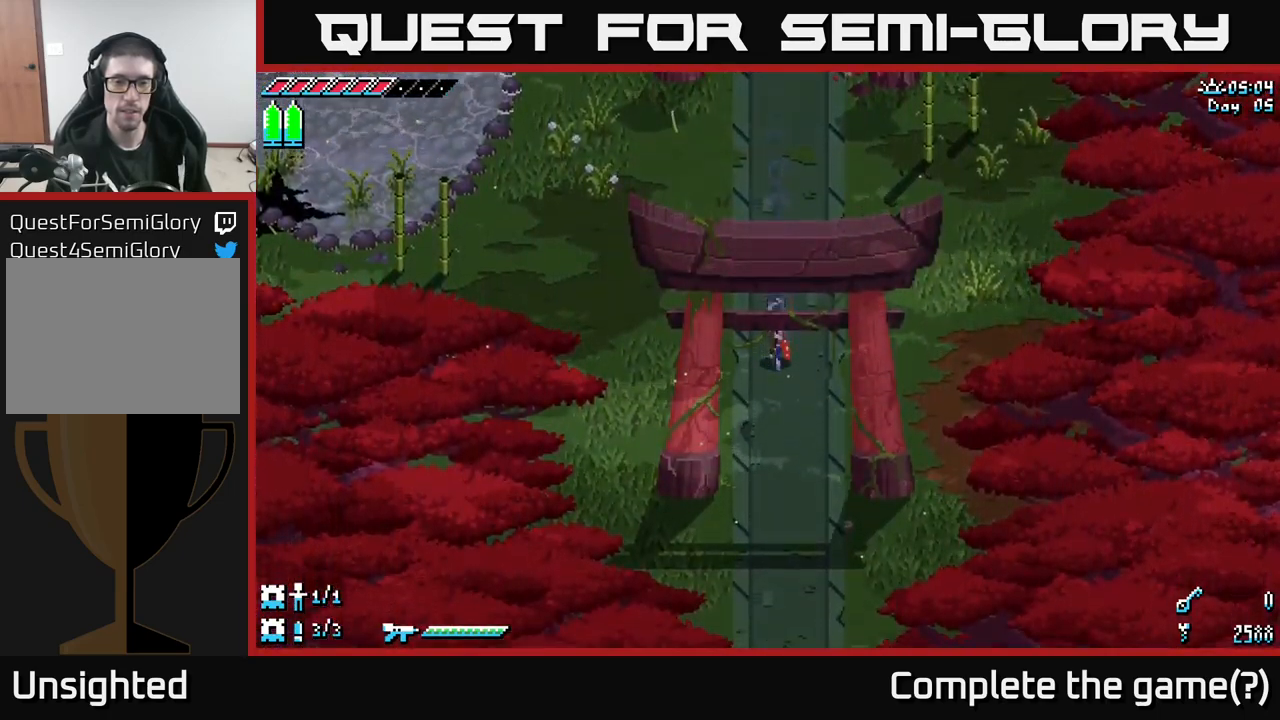
{"buttons": ["X"], "left_stick": "down", "right_stick": "center", "events": []}
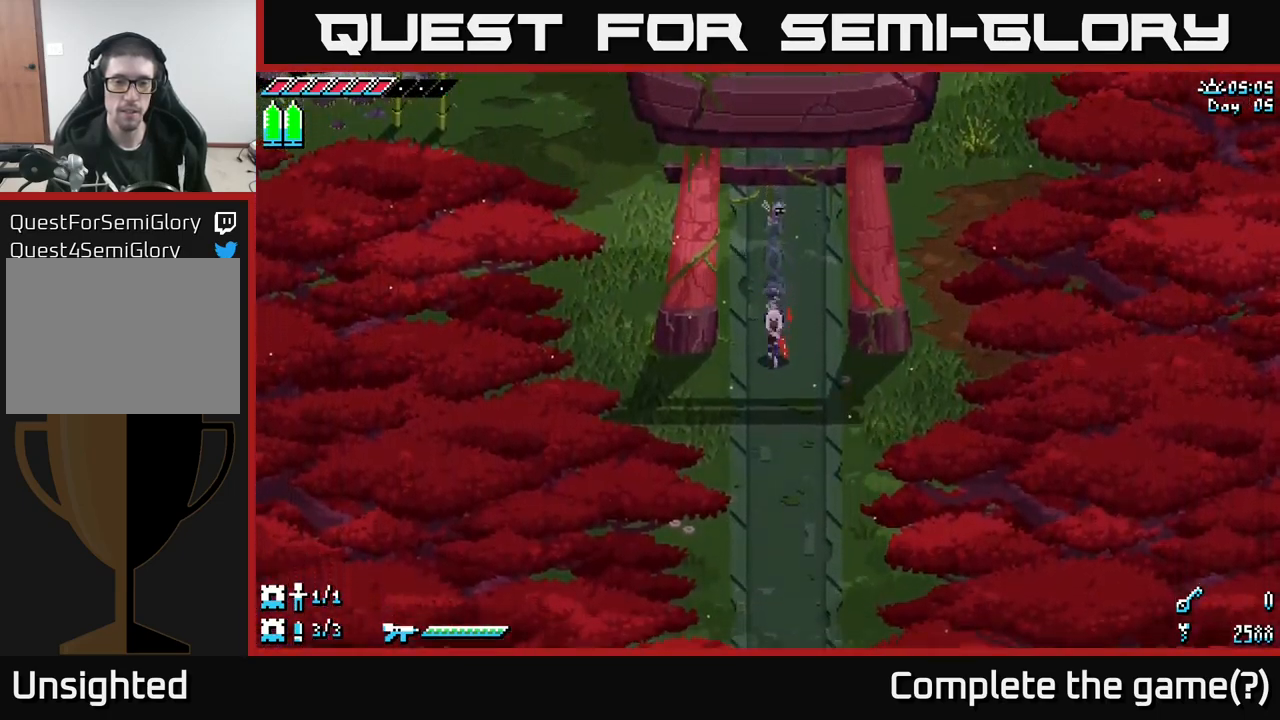
{"buttons": ["X"], "left_stick": "down", "right_stick": "center", "events": []}
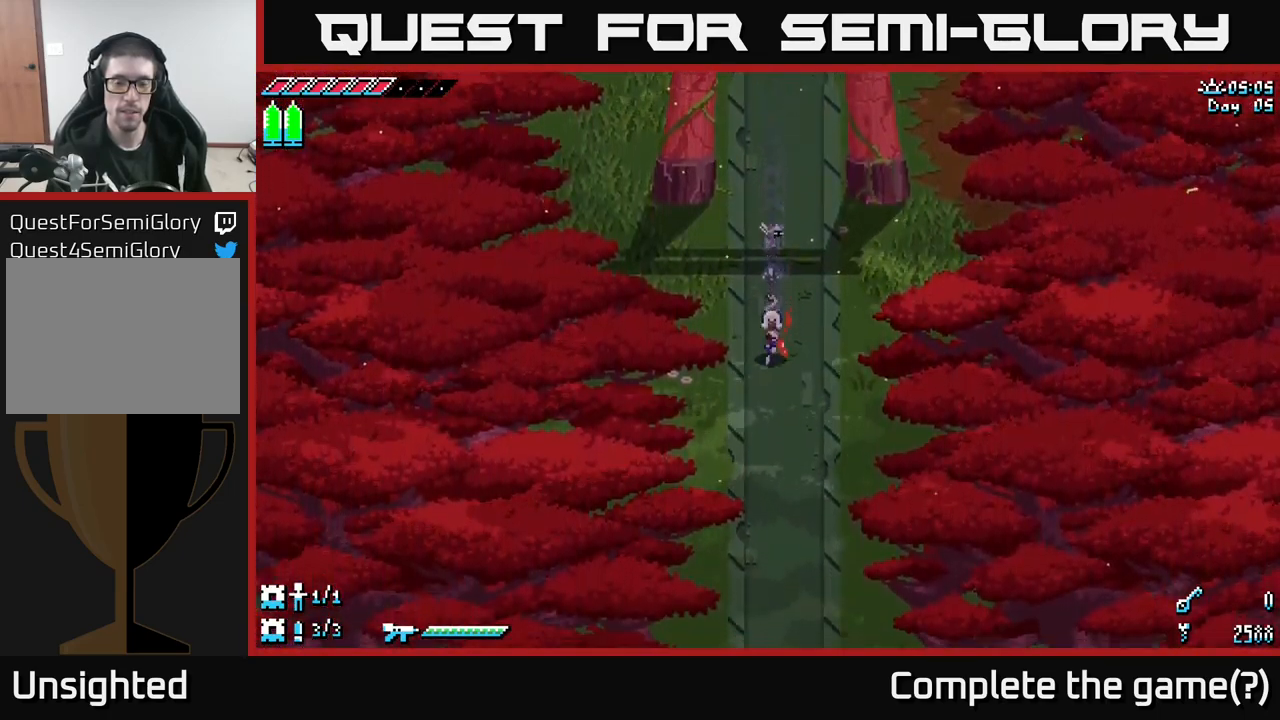
{"buttons": ["X"], "left_stick": "down", "right_stick": "center", "events": []}